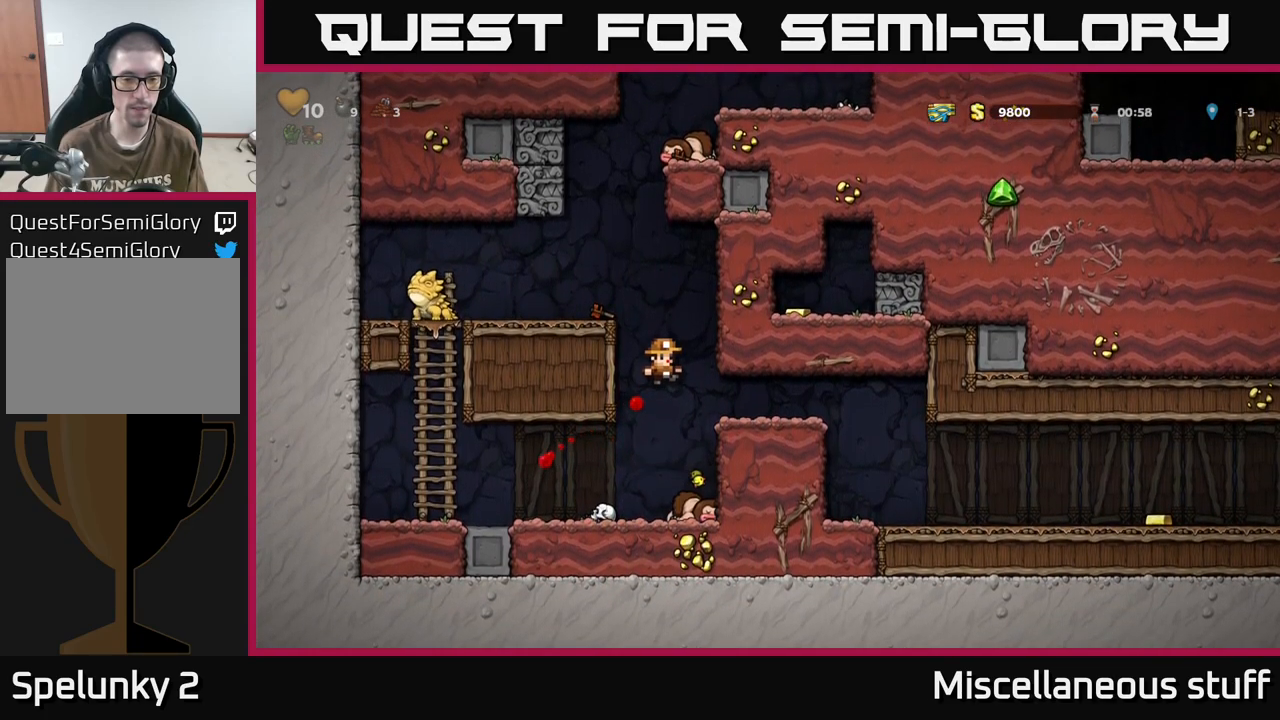
Gameplay with a controller (Xbox layout); each line is a JSON object with the inputs held at the frame after it. "events" lists button and stick changes between this image and that frame as [ms after this image, input, new state], when the widget could be followed in between. Not read: left_stick right_stick.
{"buttons": ["A"], "events": [[183, "DPAD_RIGHT", "down"], [366, "DPAD_RIGHT", "up"], [383, "A", "down"]]}
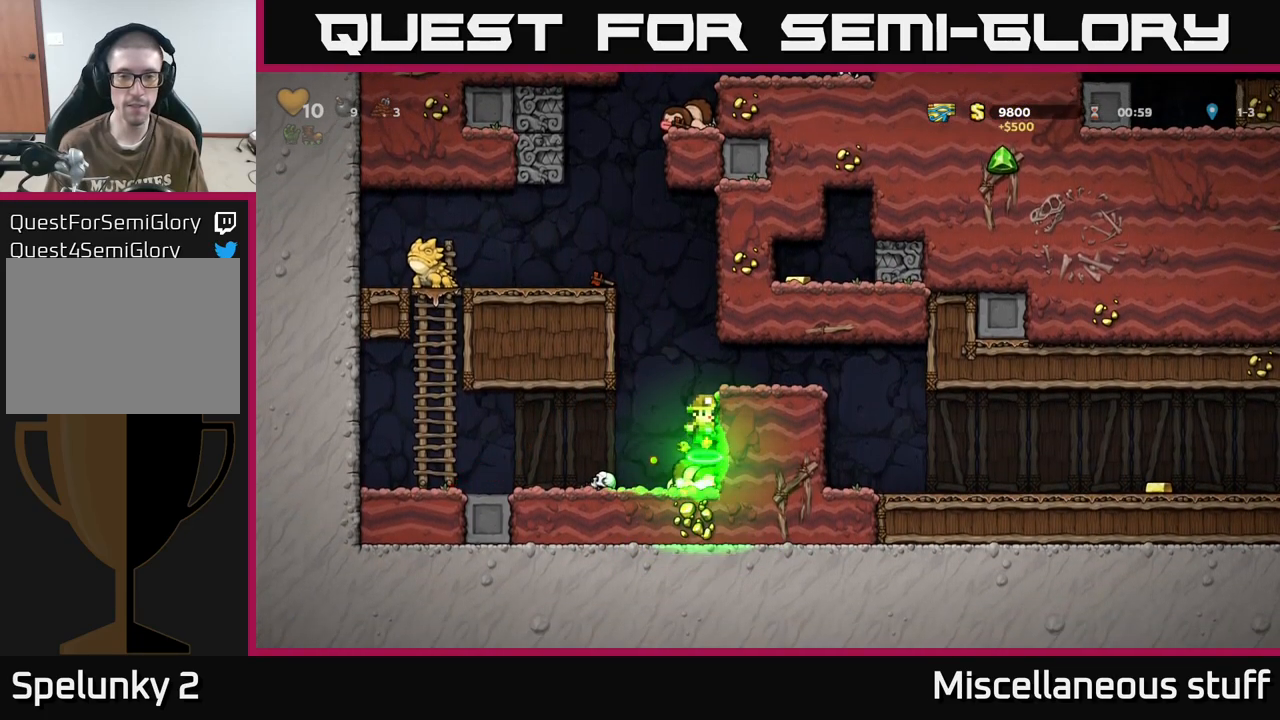
{"buttons": ["DPAD_RIGHT"], "events": [[16, "DPAD_RIGHT", "down"], [50, "A", "up"]]}
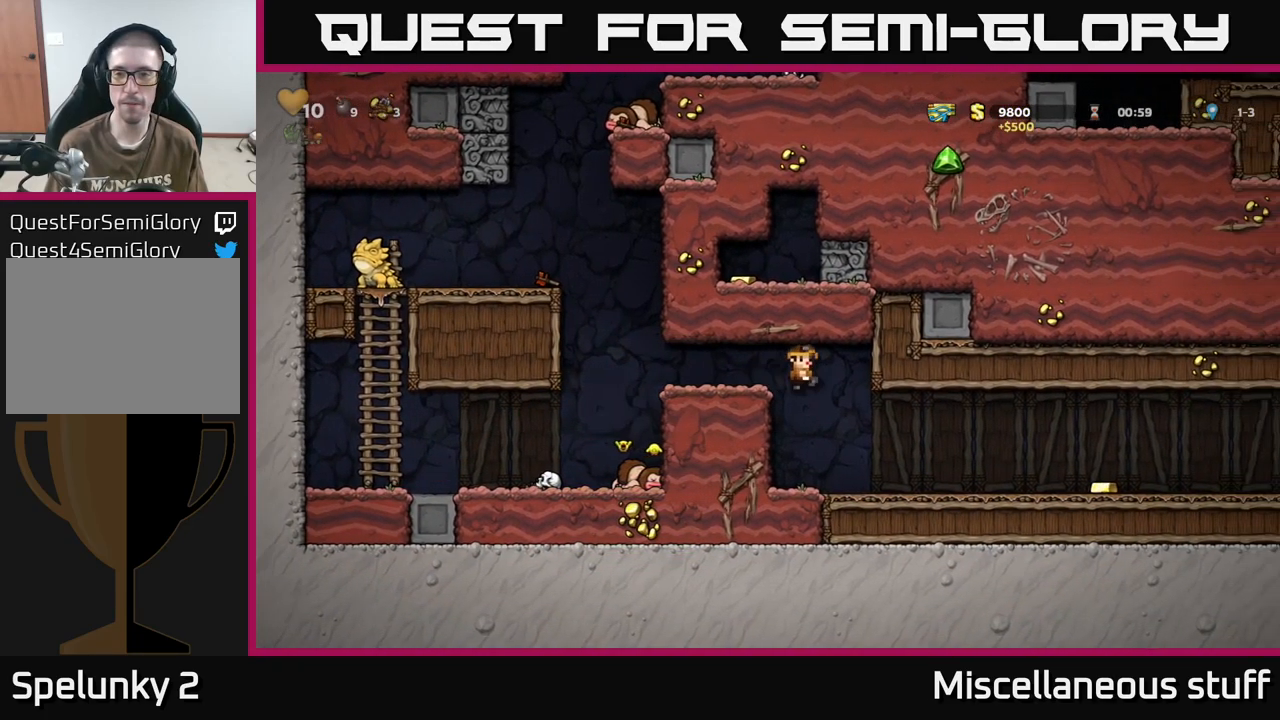
{"buttons": ["DPAD_RIGHT"], "events": [[50, "DPAD_RIGHT", "up"], [250, "DPAD_RIGHT", "down"]]}
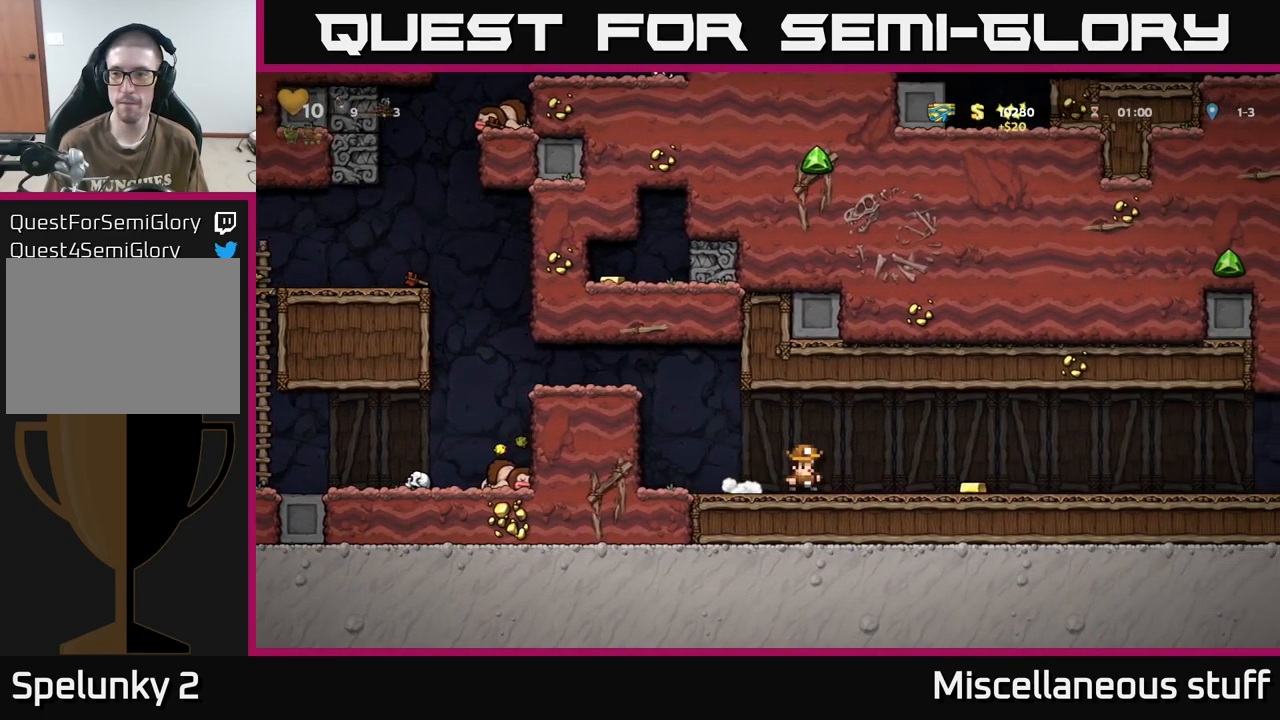
{"buttons": ["DPAD_RIGHT"], "events": []}
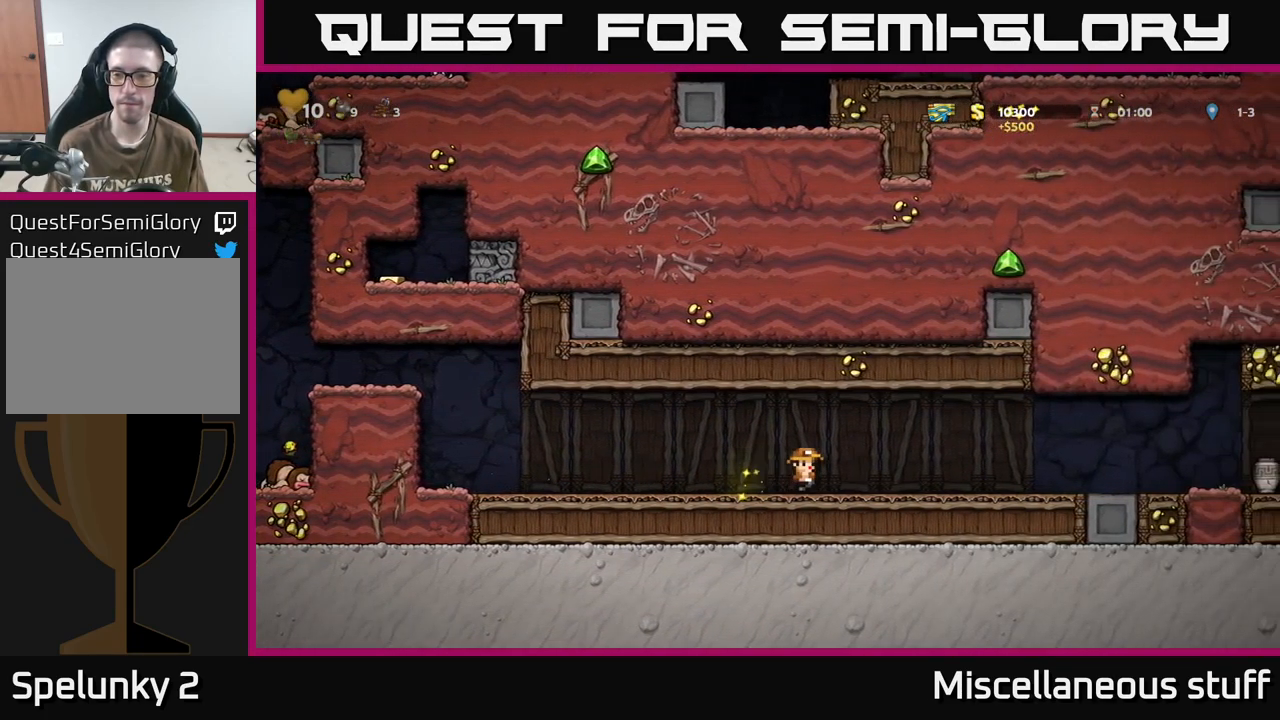
{"buttons": ["DPAD_RIGHT"], "events": []}
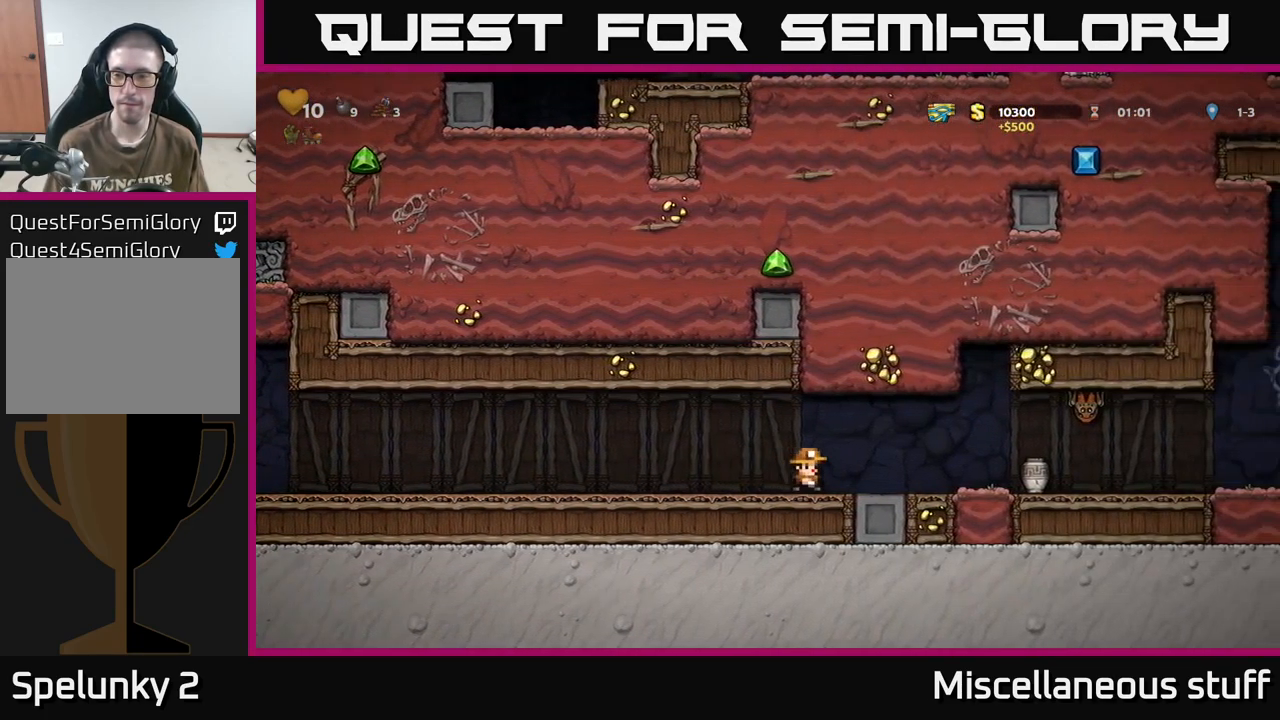
{"buttons": [], "events": [[316, "DPAD_RIGHT", "up"]]}
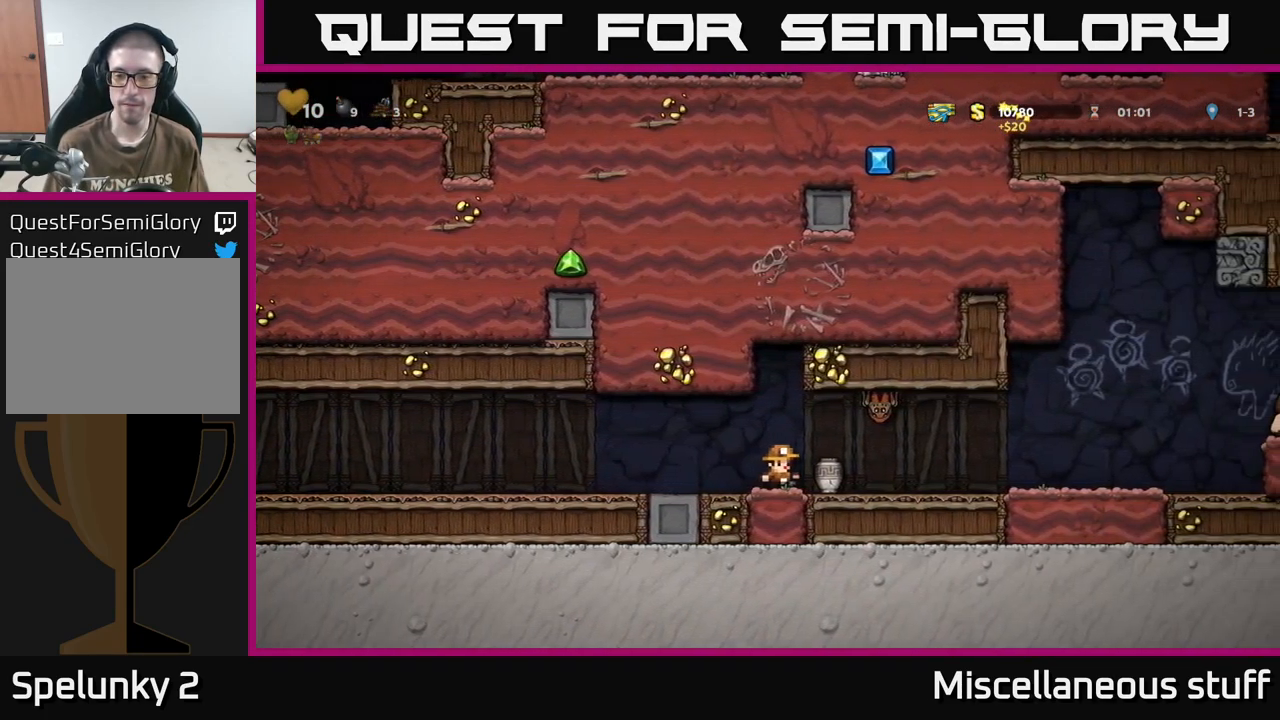
{"buttons": [], "events": [[17, "DPAD_RIGHT", "down"], [133, "DPAD_DOWN", "down"], [150, "DPAD_RIGHT", "up"], [217, "X", "down"], [233, "DPAD_DOWN", "up"], [300, "X", "up"], [417, "A", "down"], [483, "A", "up"]]}
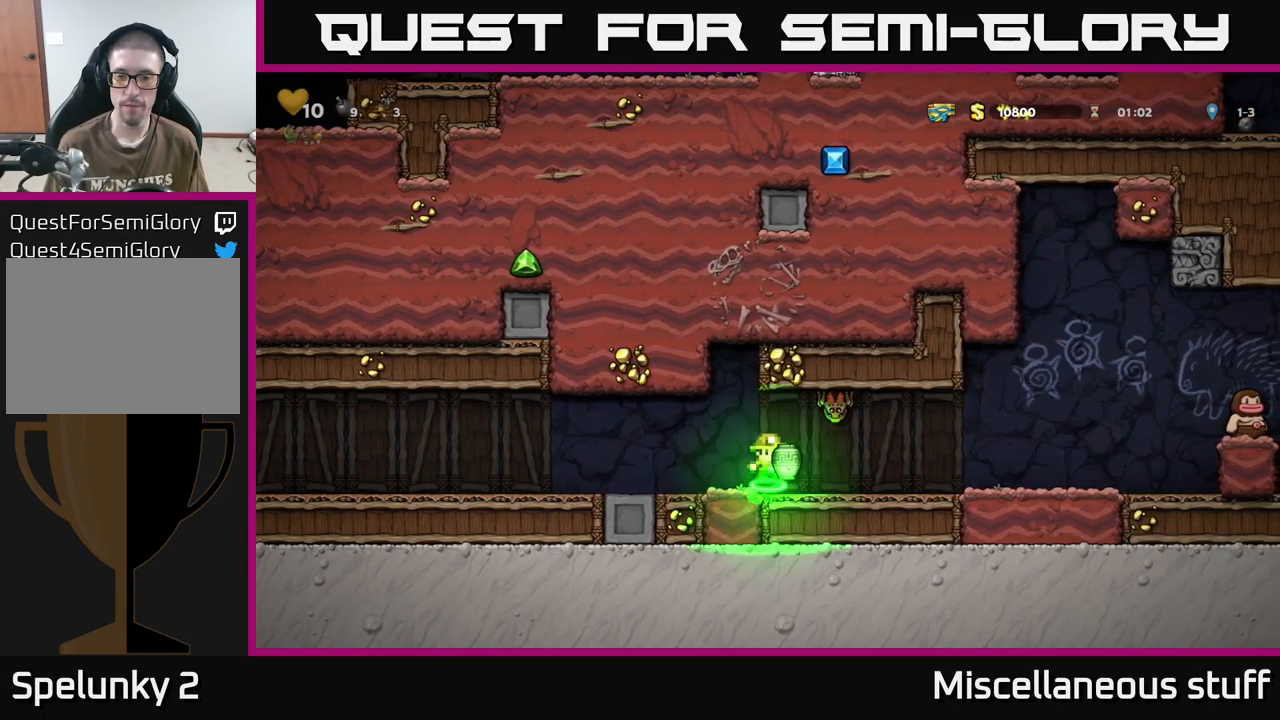
{"buttons": [], "events": [[83, "X", "down"], [133, "X", "up"]]}
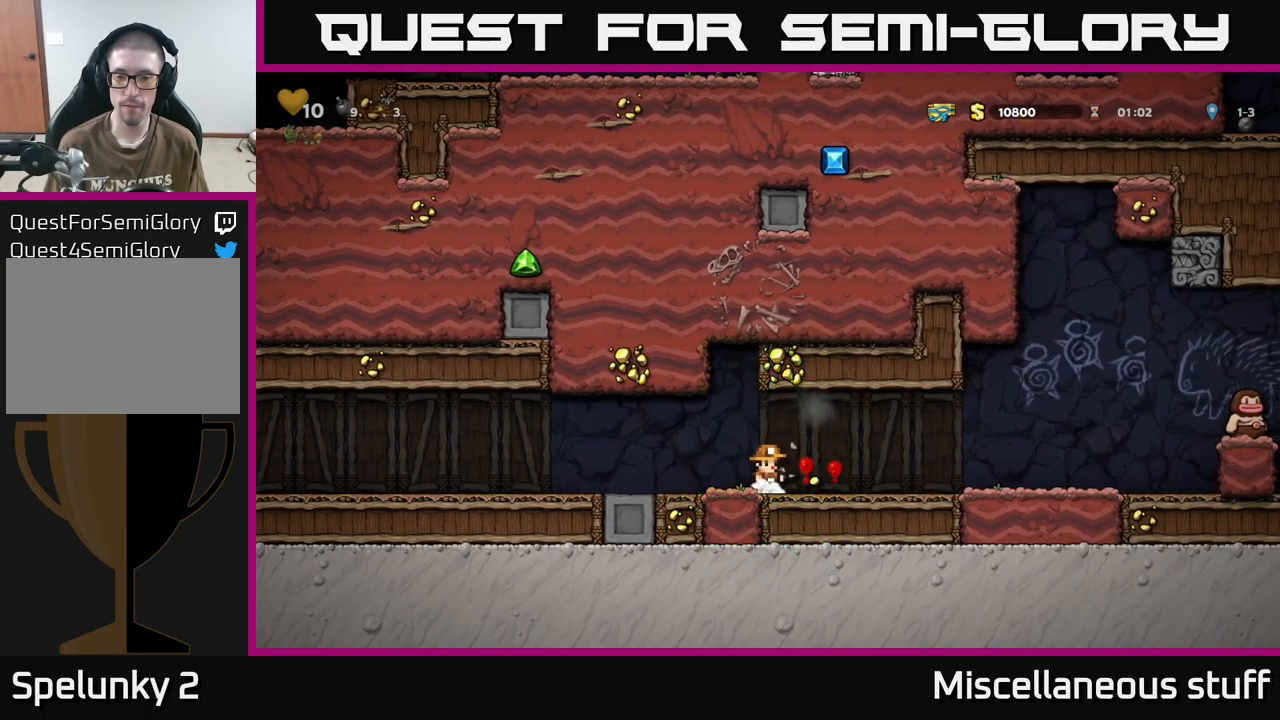
{"buttons": ["DPAD_RIGHT"], "events": [[167, "DPAD_RIGHT", "down"]]}
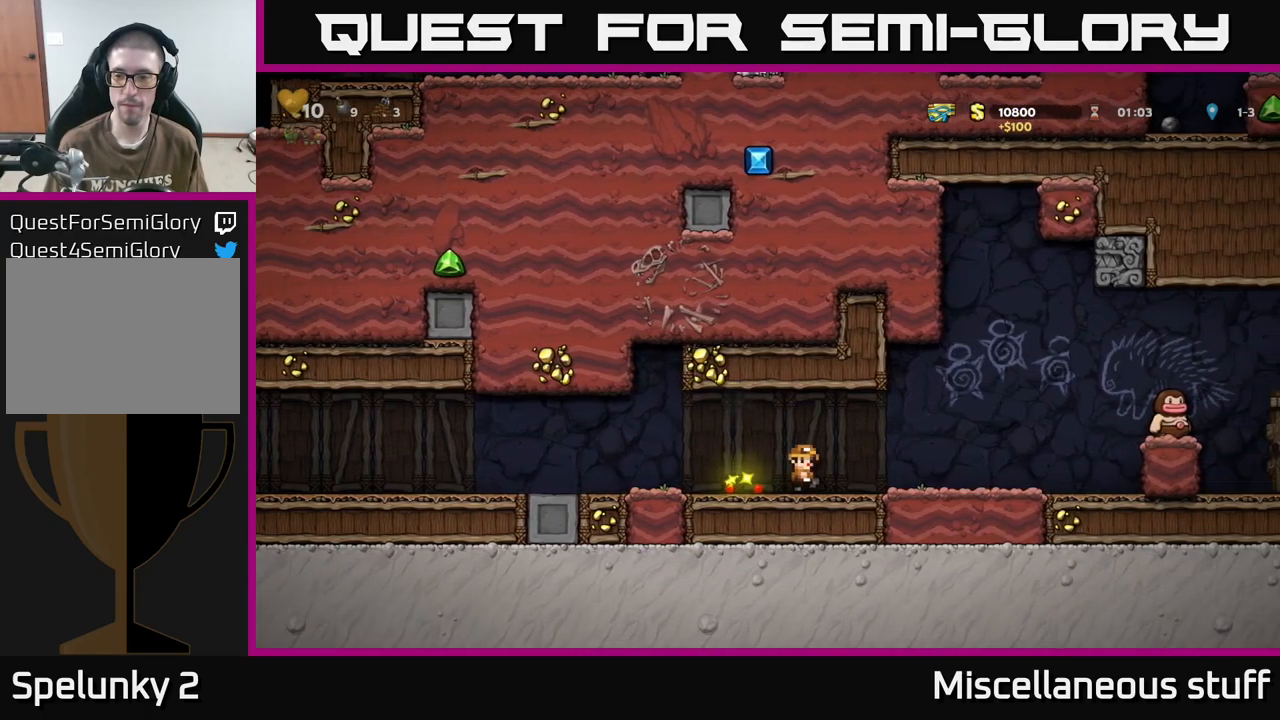
{"buttons": ["A", "X", "DPAD_RIGHT"], "events": [[433, "A", "down"], [483, "X", "down"]]}
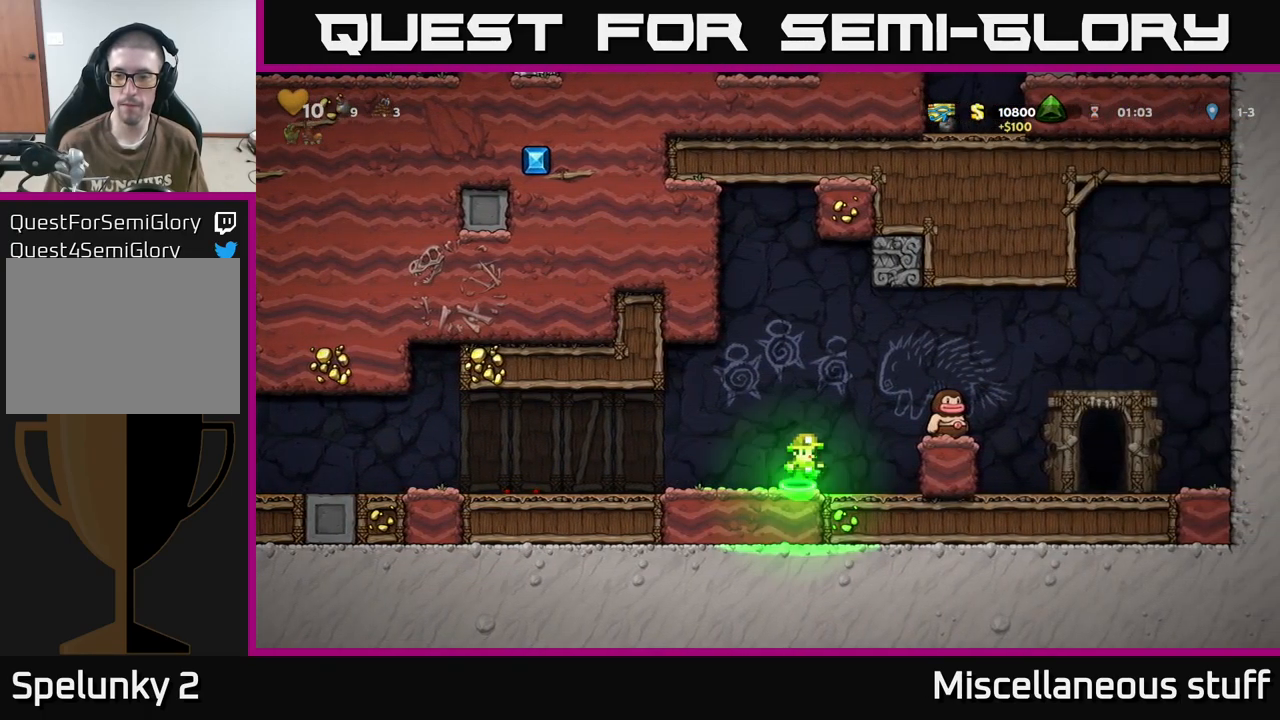
{"buttons": [], "events": [[33, "A", "up"], [50, "X", "up"], [150, "DPAD_RIGHT", "up"], [183, "DPAD_LEFT", "down"], [350, "DPAD_LEFT", "up"]]}
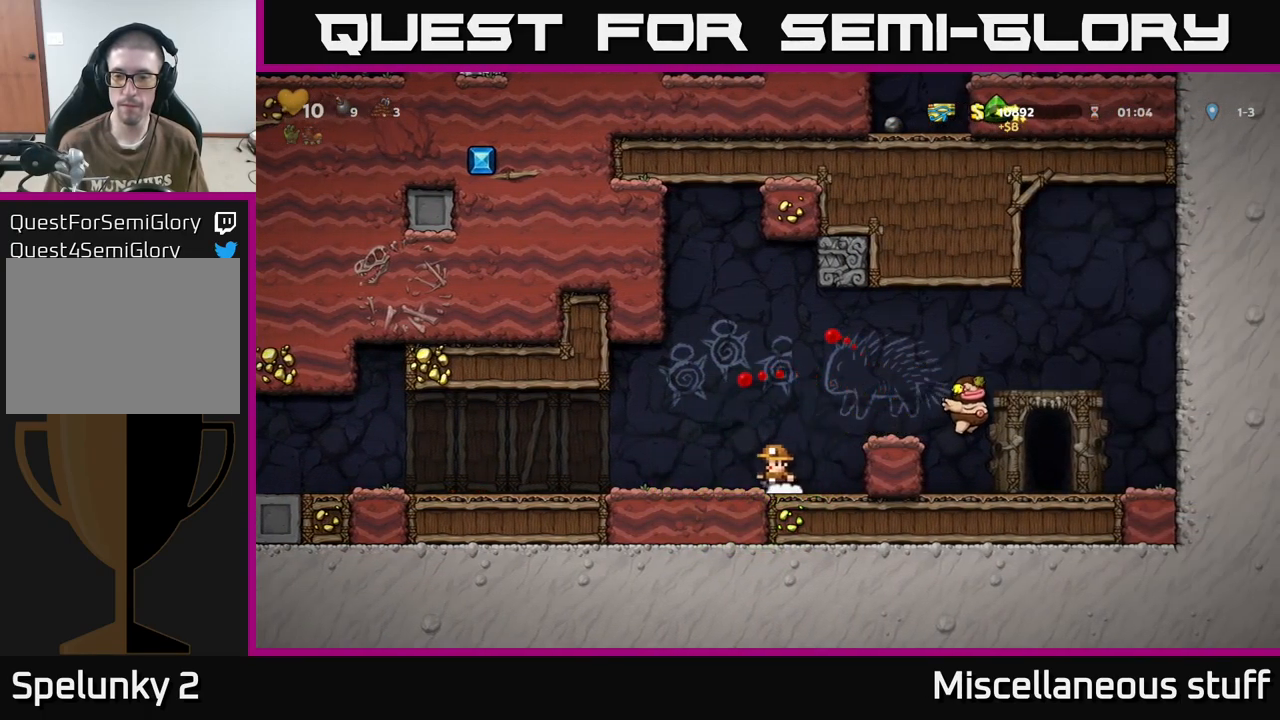
{"buttons": ["DPAD_RIGHT"], "events": [[33, "DPAD_RIGHT", "down"], [67, "A", "down"], [283, "A", "up"]]}
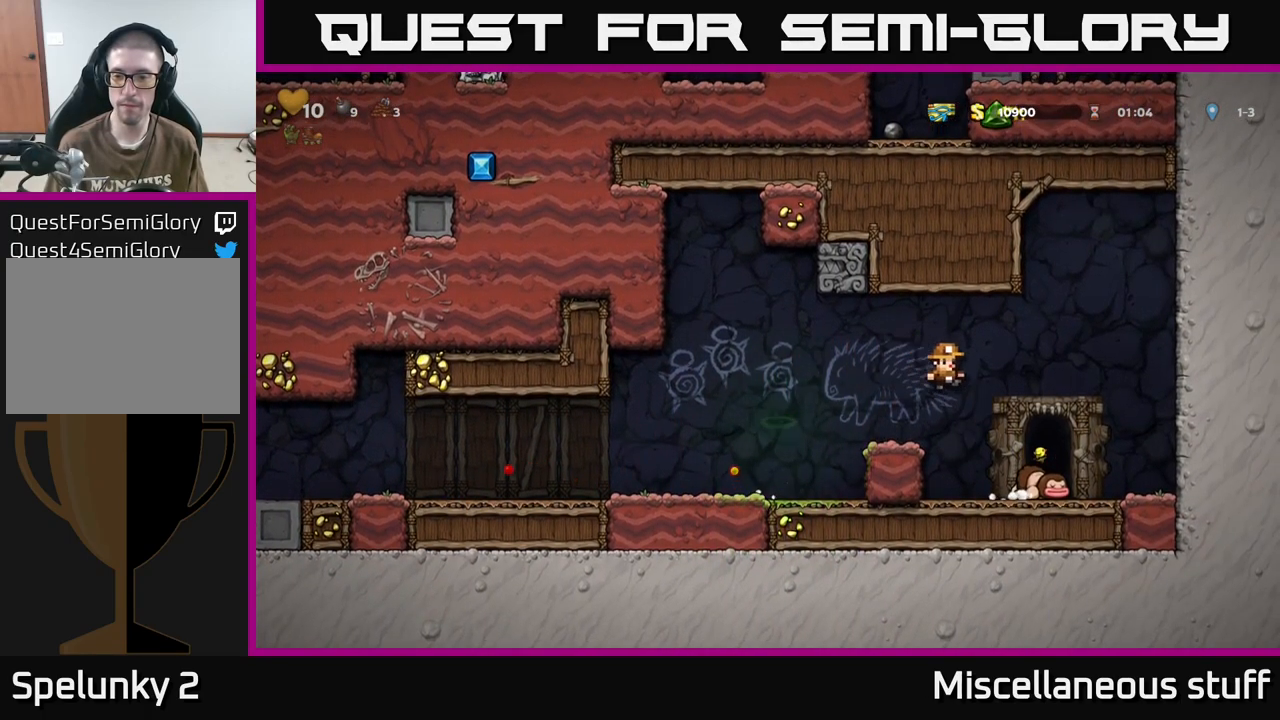
{"buttons": [], "events": [[50, "DPAD_RIGHT", "up"], [317, "L2", "down"], [433, "L2", "up"]]}
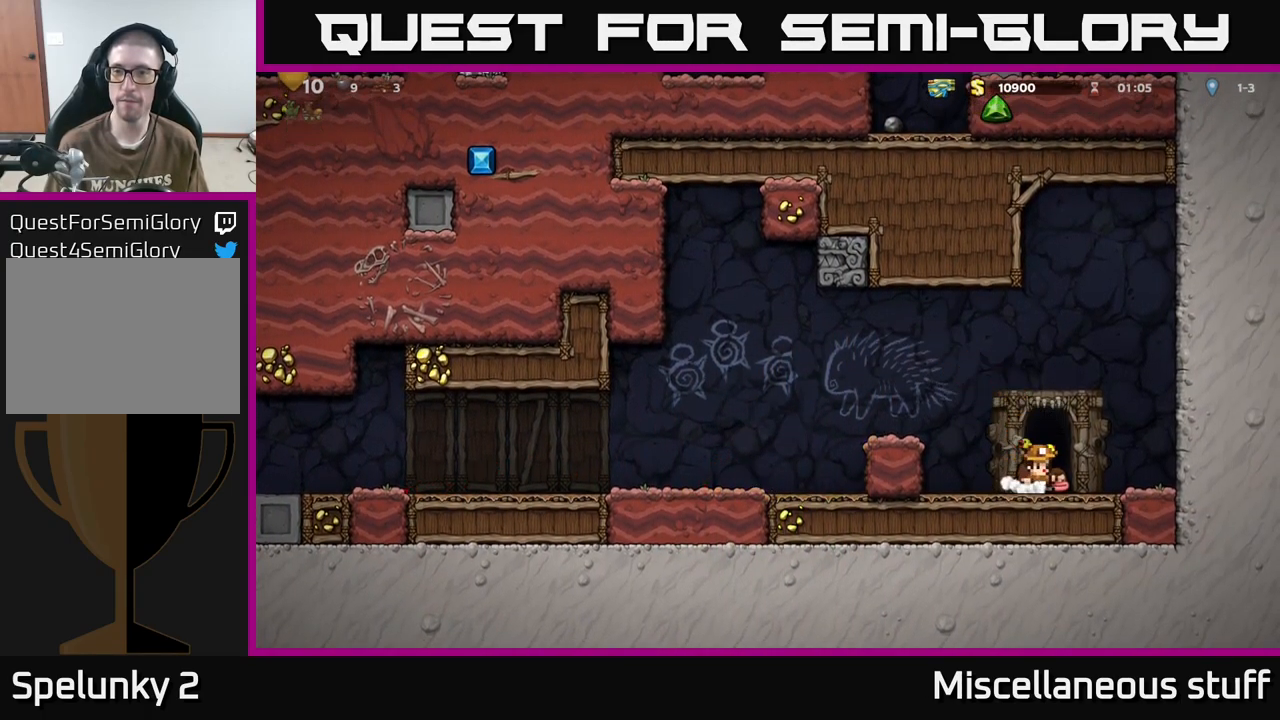
{"buttons": [], "events": [[33, "L2", "down"], [117, "L2", "up"]]}
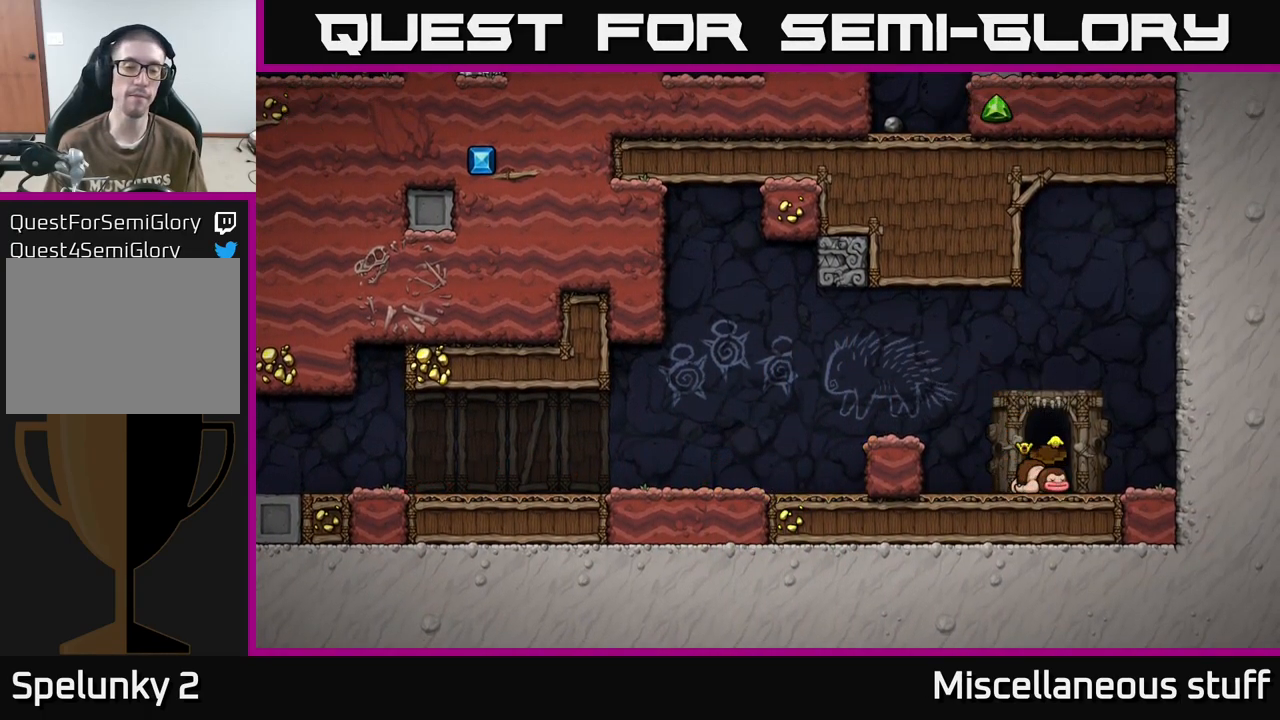
{"buttons": [], "events": []}
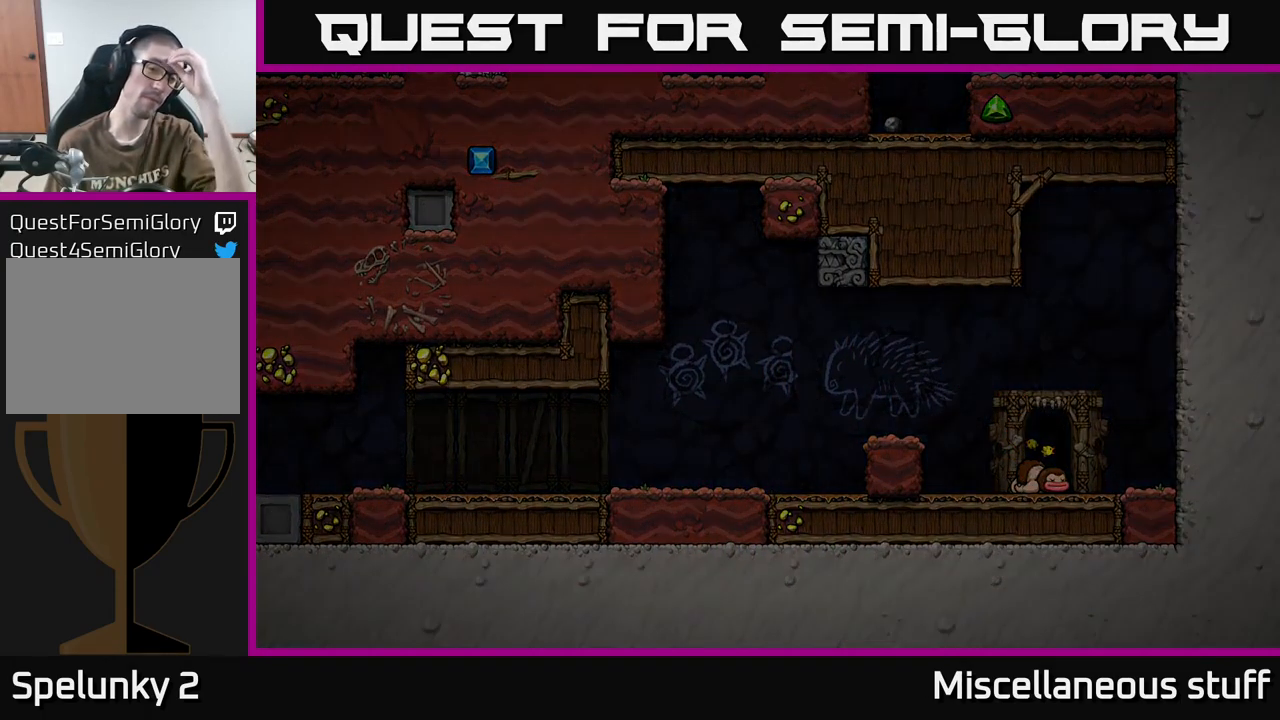
{"buttons": [], "events": []}
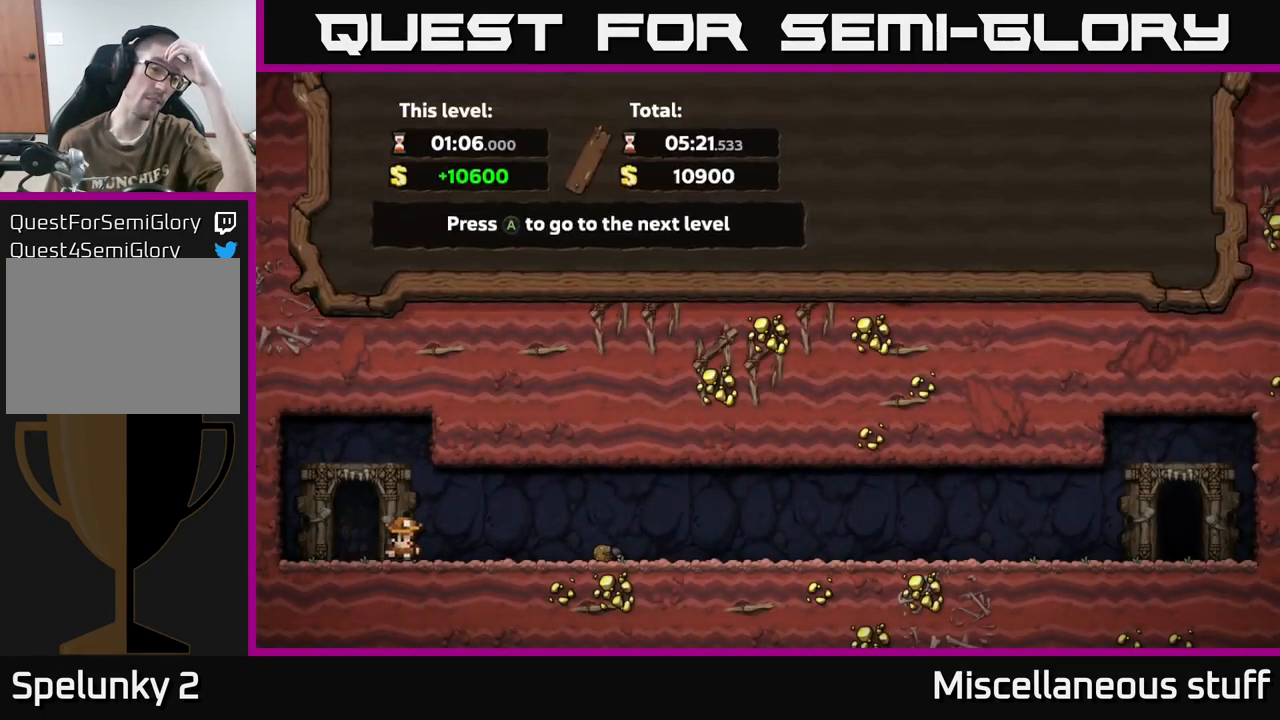
{"buttons": [], "events": []}
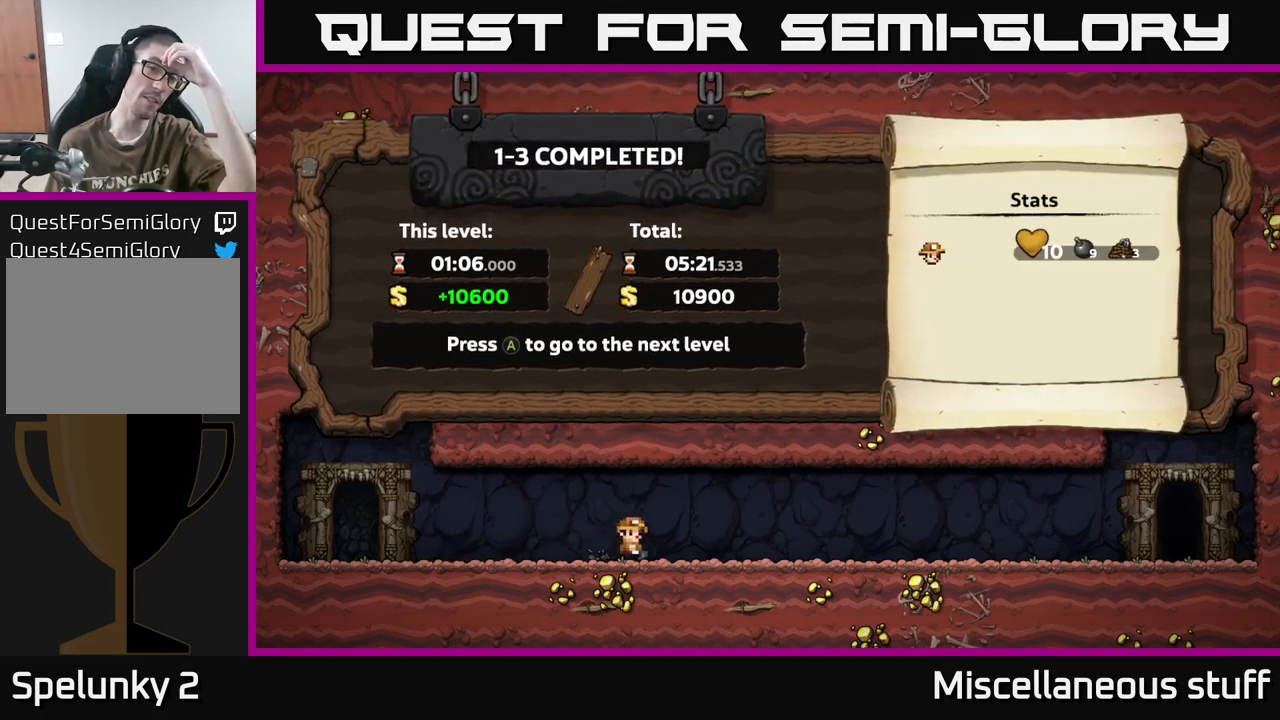
{"buttons": [], "events": []}
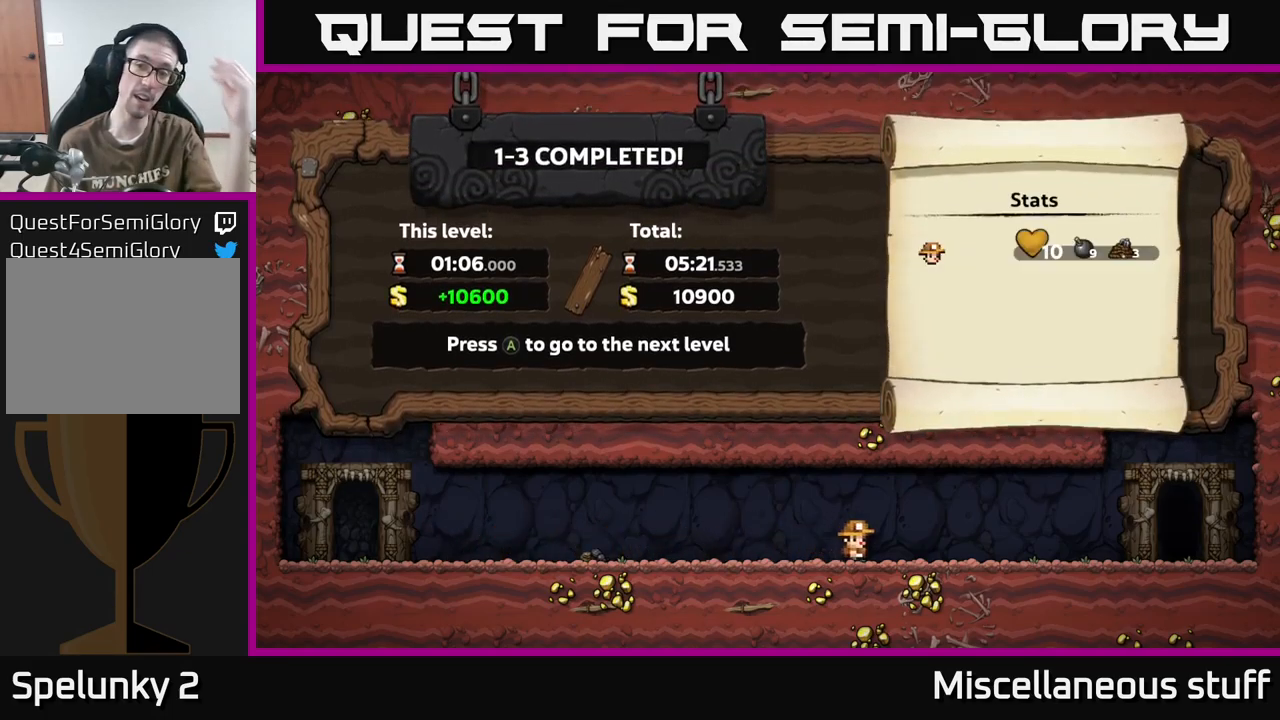
{"buttons": [], "events": []}
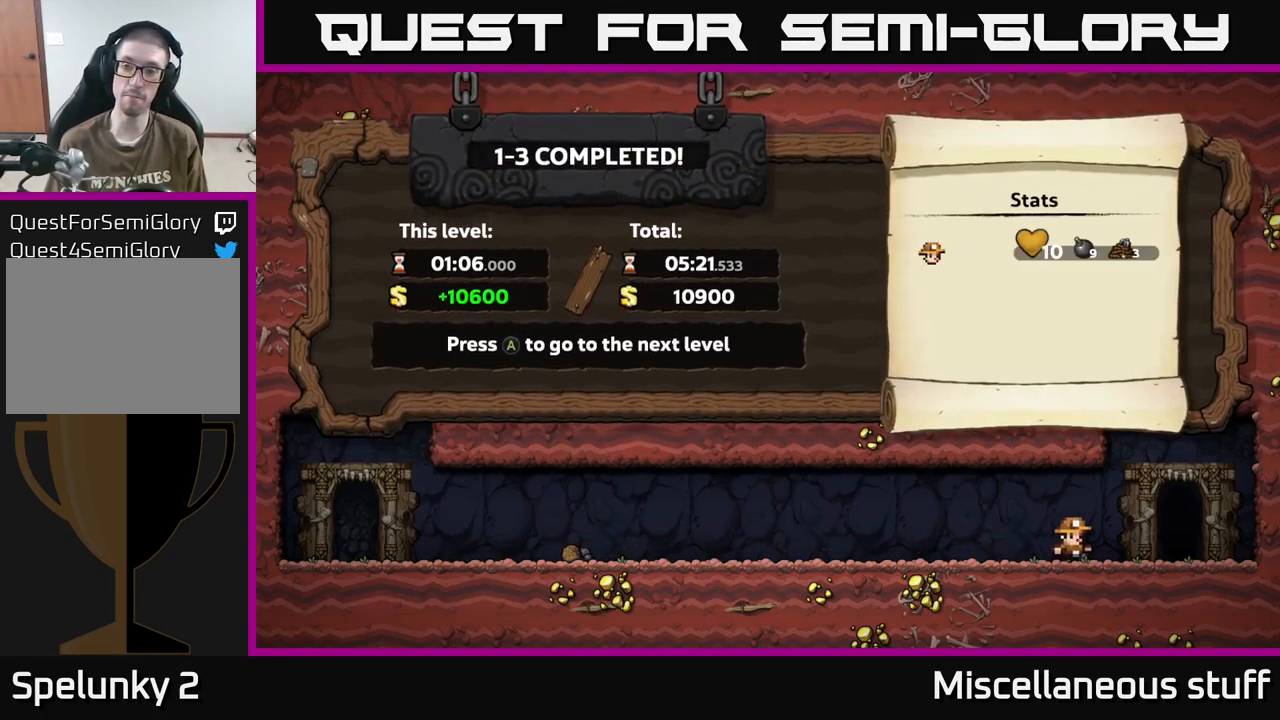
{"buttons": [], "events": [[200, "A", "down"], [367, "A", "up"]]}
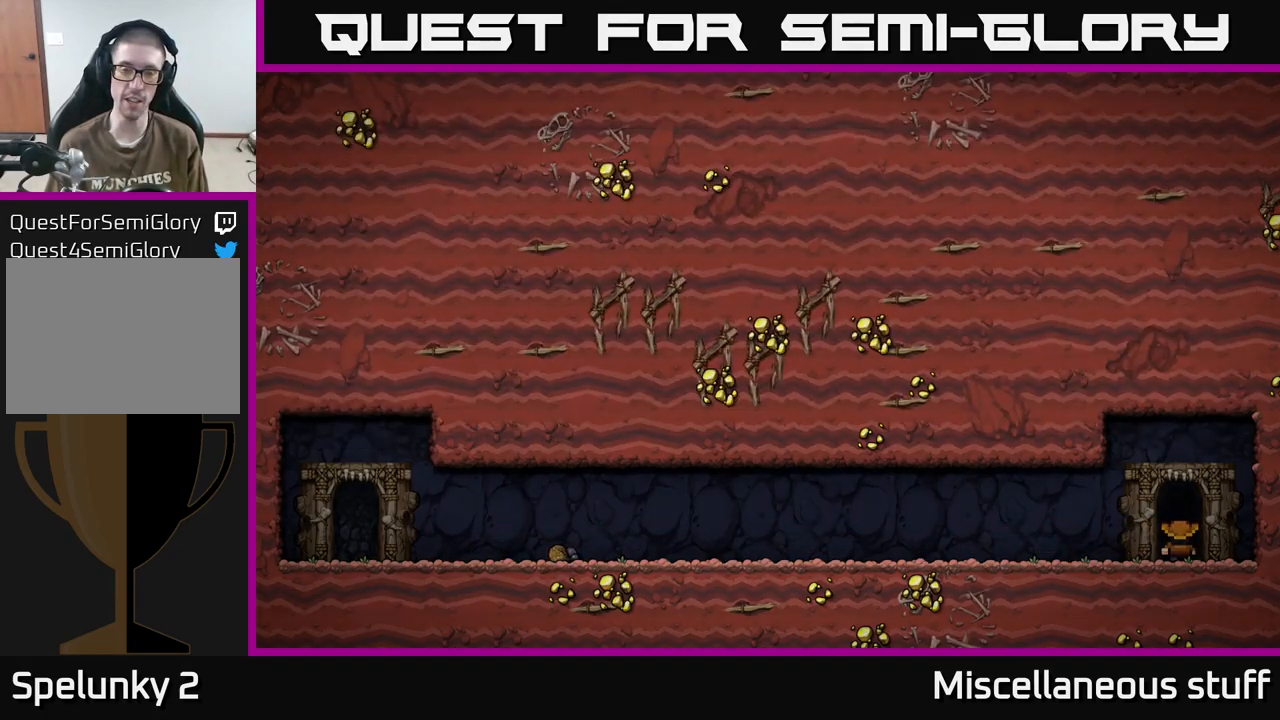
{"buttons": [], "events": []}
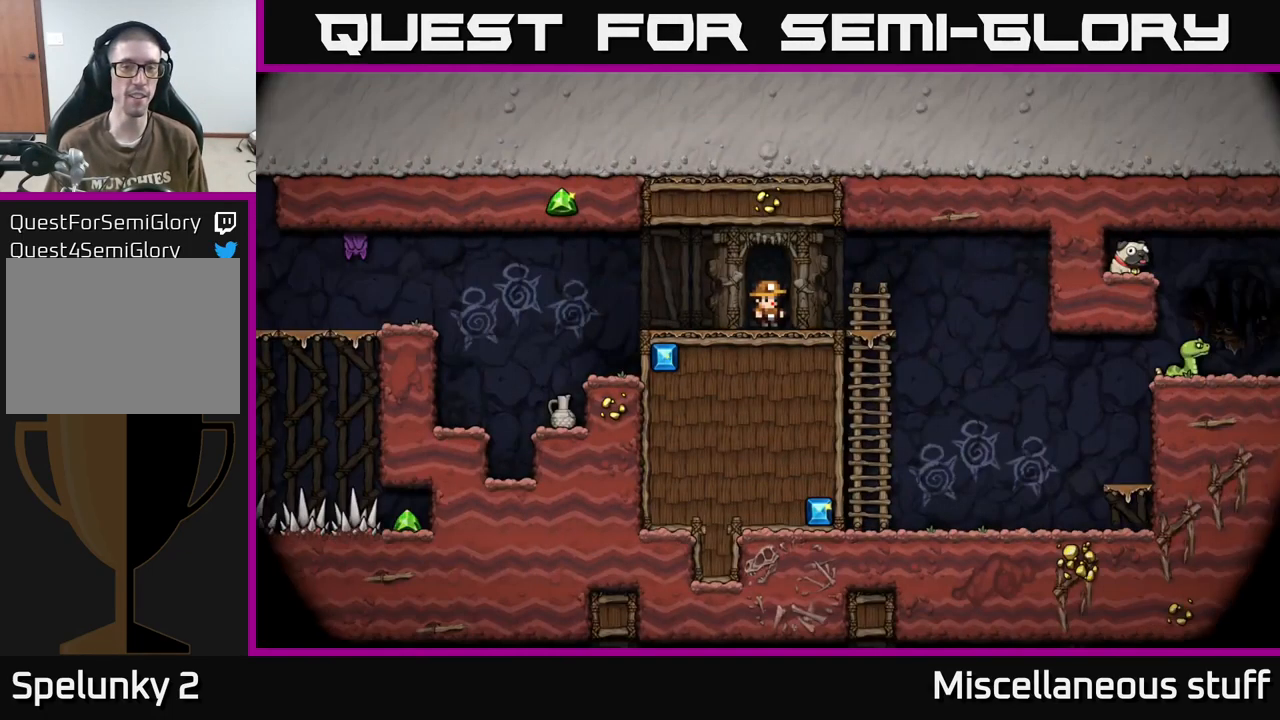
{"buttons": [], "events": []}
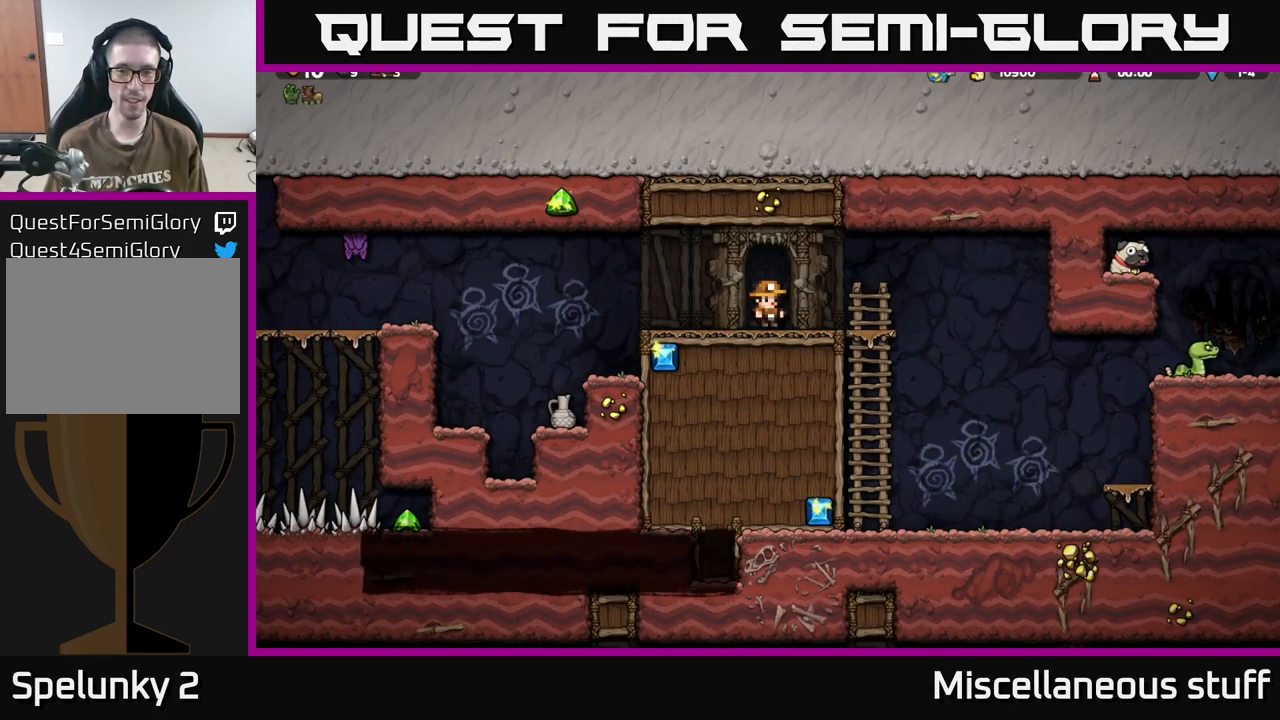
{"buttons": [], "events": []}
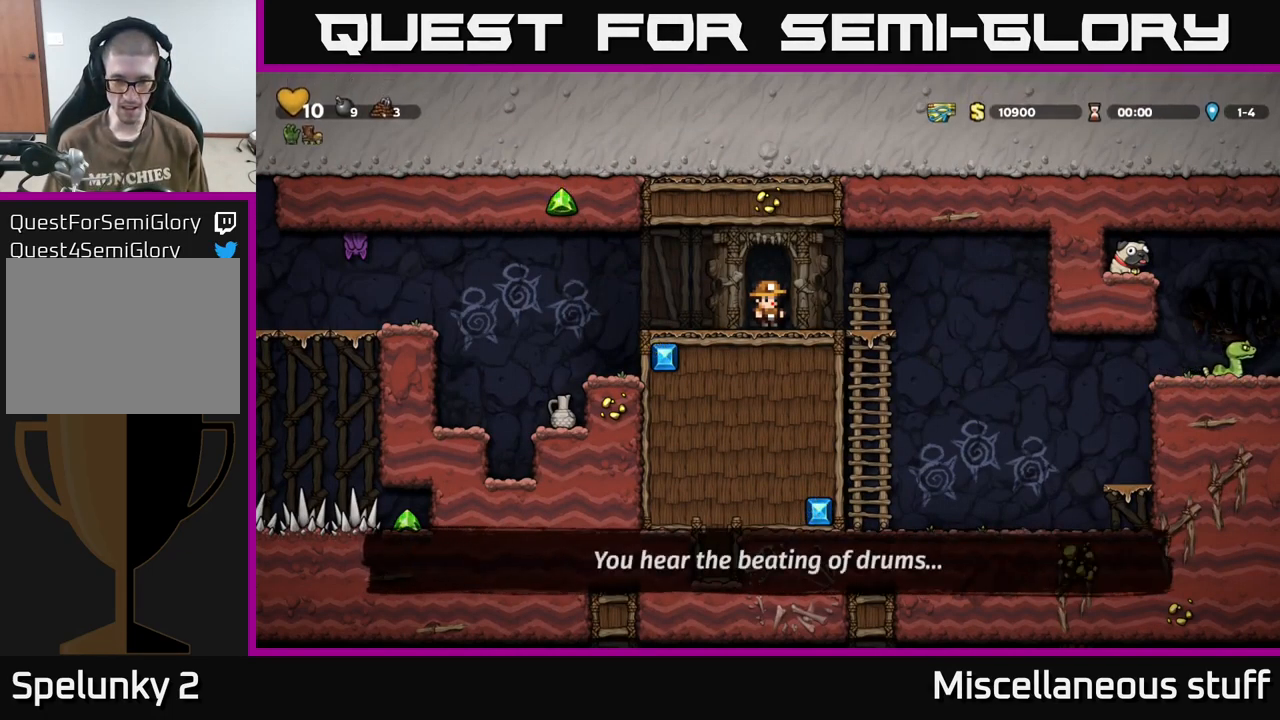
{"buttons": ["DPAD_LEFT"], "events": [[234, "DPAD_LEFT", "down"]]}
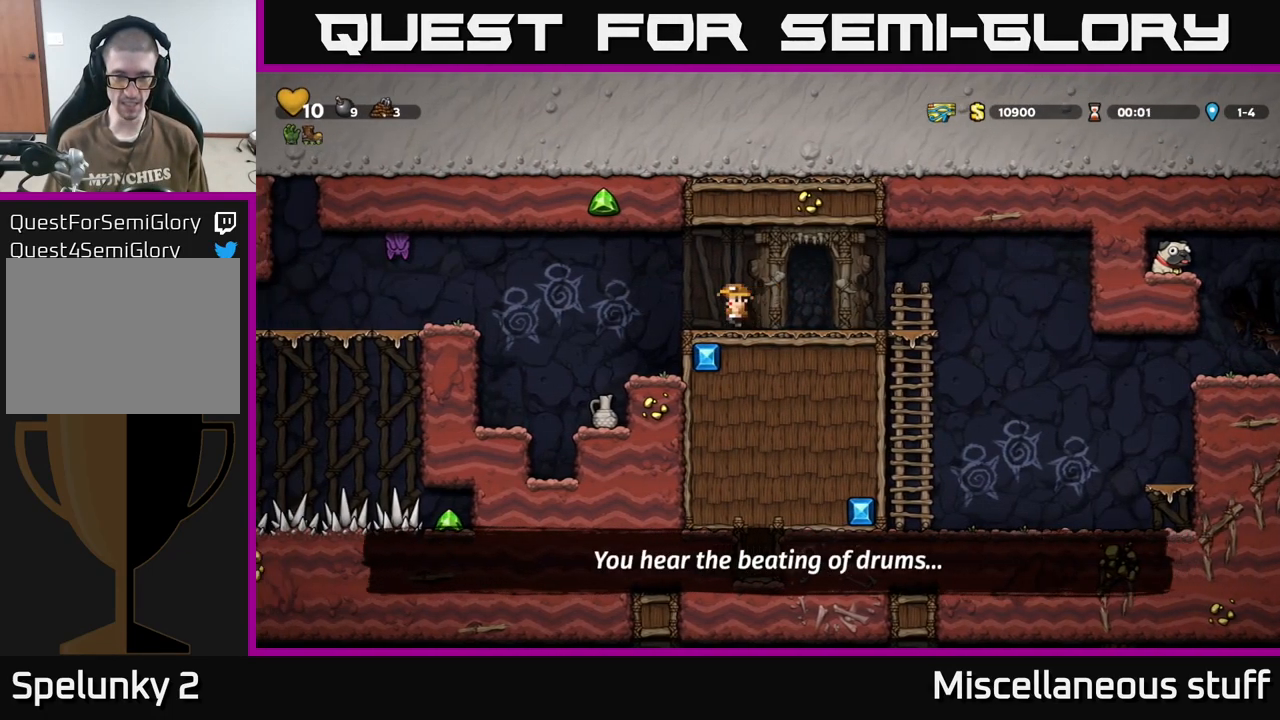
{"buttons": ["DPAD_DOWN"], "events": [[200, "DPAD_LEFT", "up"], [450, "DPAD_DOWN", "down"]]}
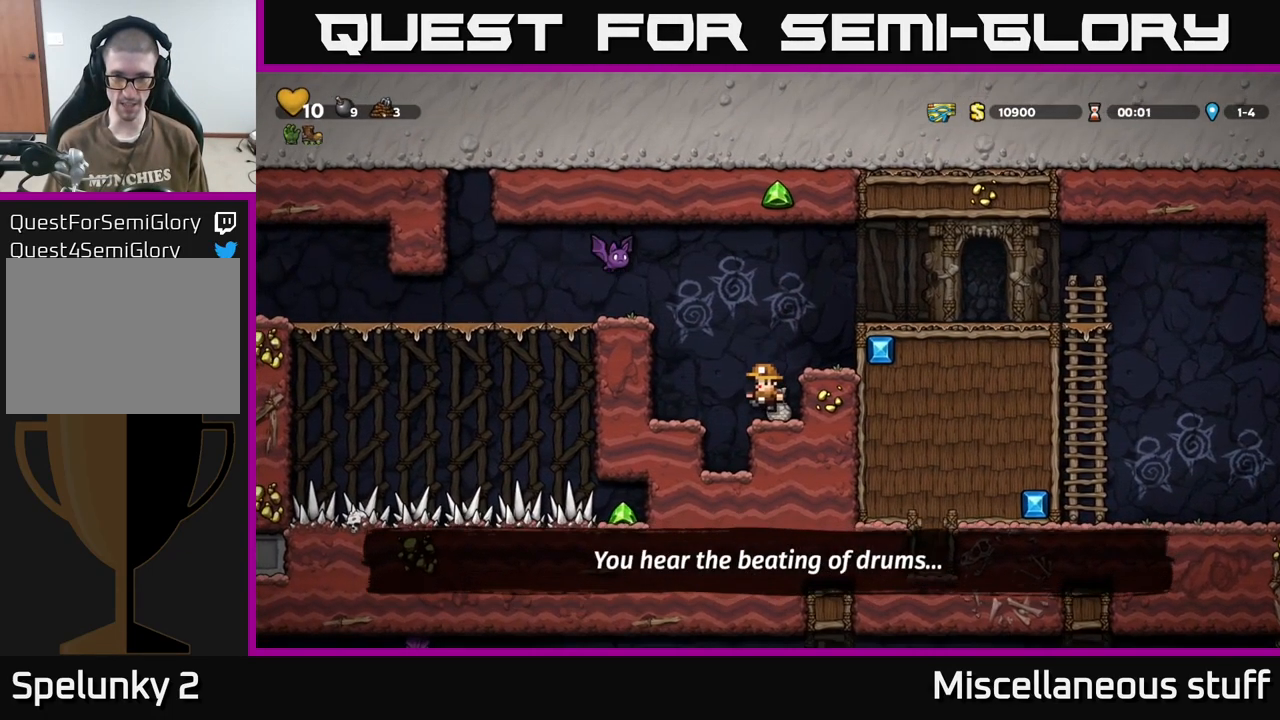
{"buttons": ["A"], "events": [[134, "X", "down"], [250, "X", "up"], [300, "DPAD_DOWN", "up"], [434, "A", "down"]]}
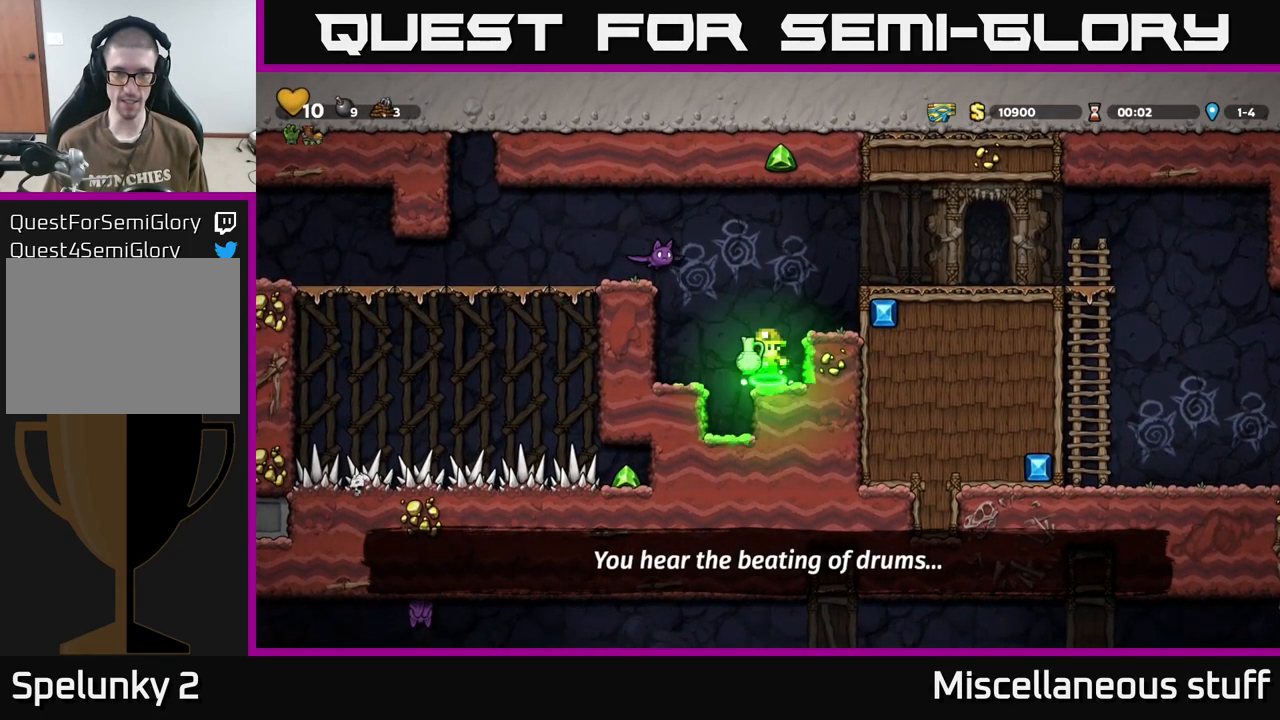
{"buttons": [], "events": [[34, "A", "up"], [134, "X", "down"], [201, "X", "up"]]}
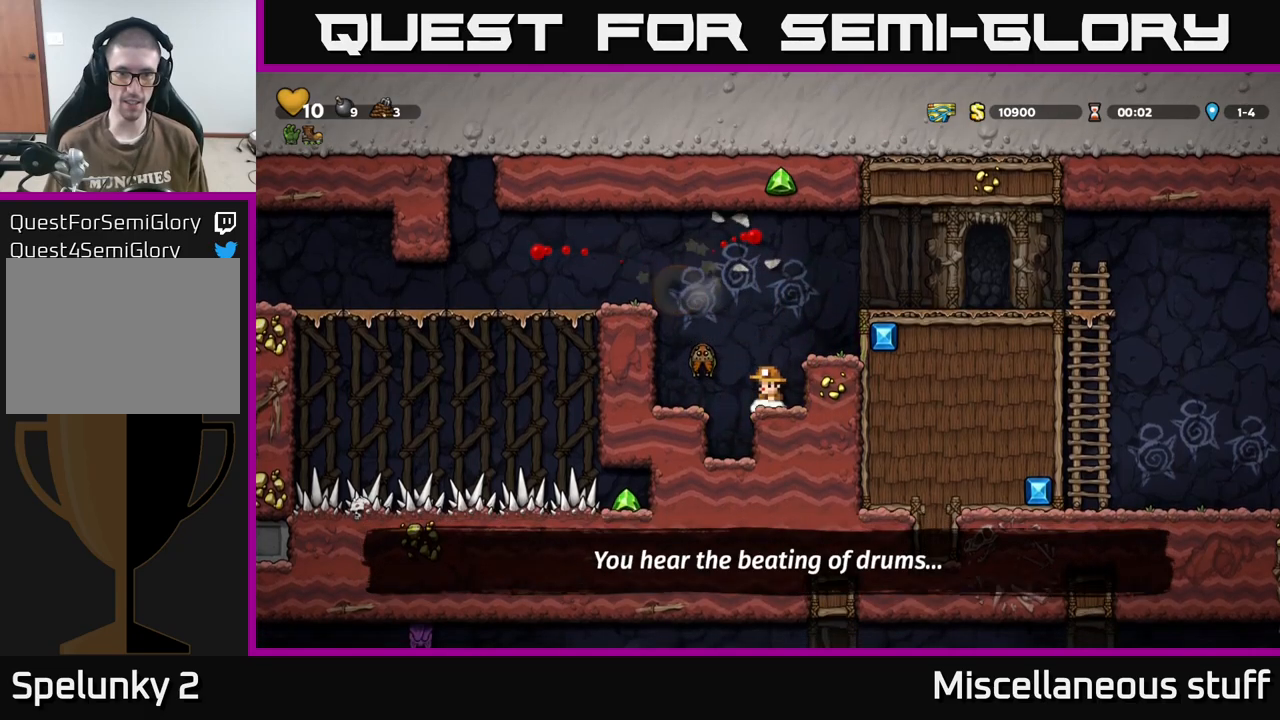
{"buttons": ["DPAD_LEFT"], "events": [[250, "A", "down"], [416, "A", "up"], [416, "DPAD_LEFT", "down"]]}
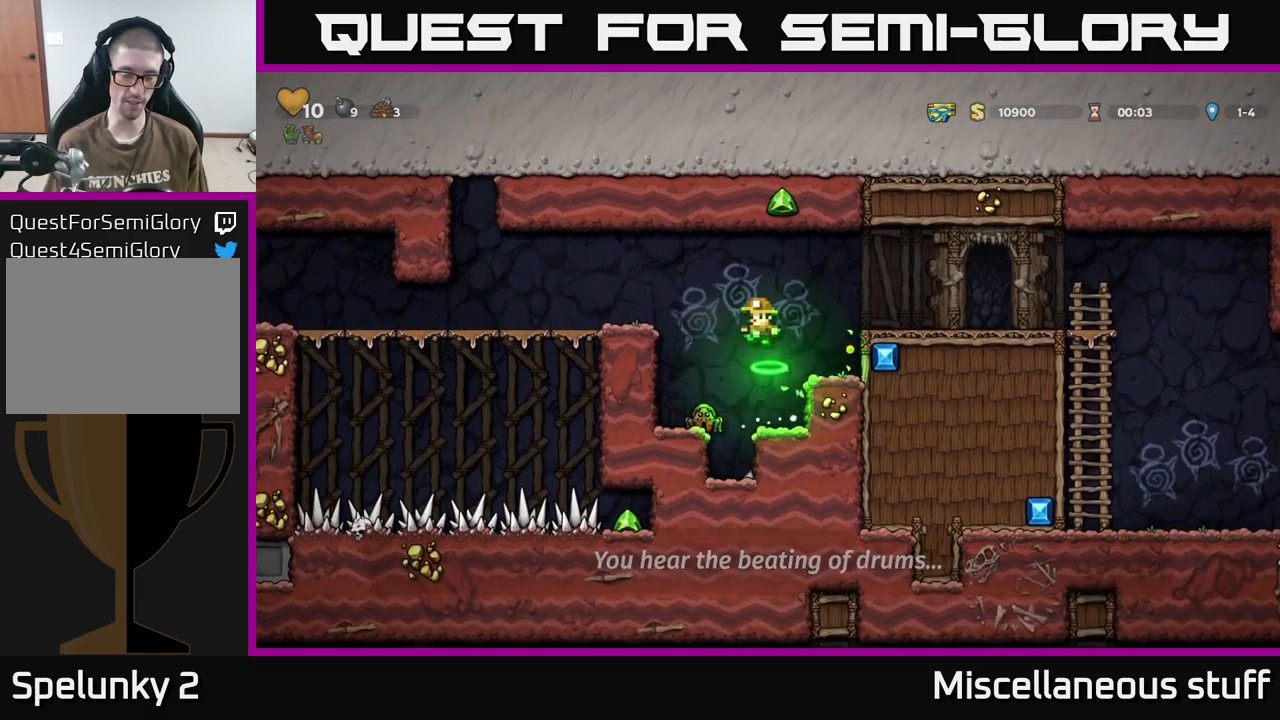
{"buttons": ["DPAD_LEFT"], "events": [[16, "DPAD_LEFT", "up"], [150, "A", "down"], [366, "A", "up"], [383, "DPAD_LEFT", "down"]]}